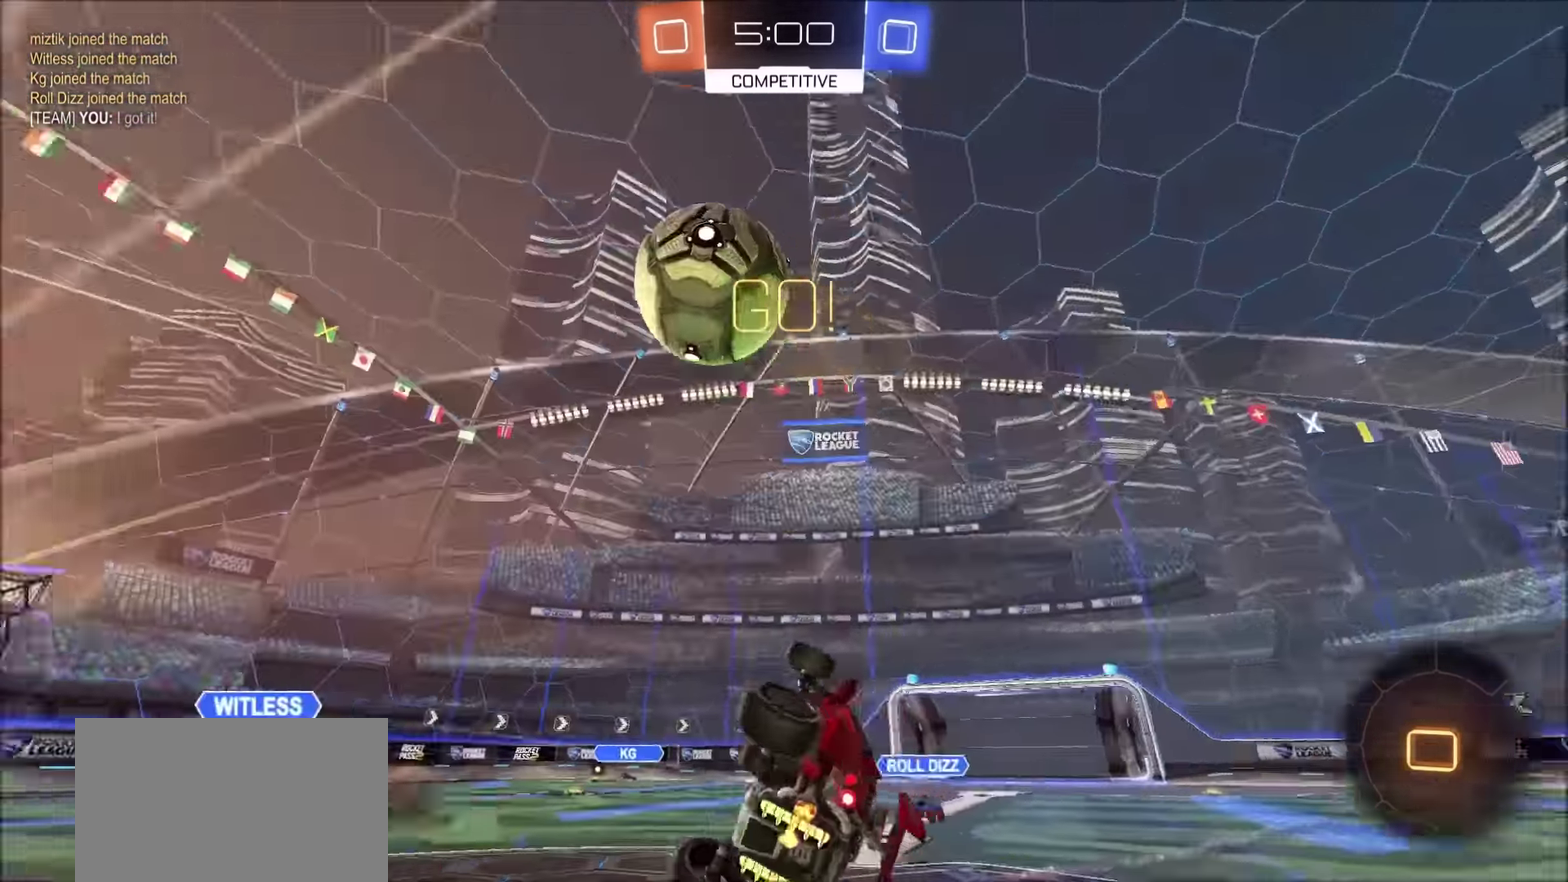
Gameplay with a controller (PlayStation layout); each line is a JSON object with the inputs held at the frame after it. "events" lists button and stick changes between this image and that frame as [ms after this image, input, new state], when the widget could be followed in between. Not read: R1.
{"buttons": ["R2"], "left_stick": "up-right", "right_stick": "center", "events": [[133, "TRIANGLE", "down"], [267, "TRIANGLE", "up"], [467, "left_stick", "up-right"]]}
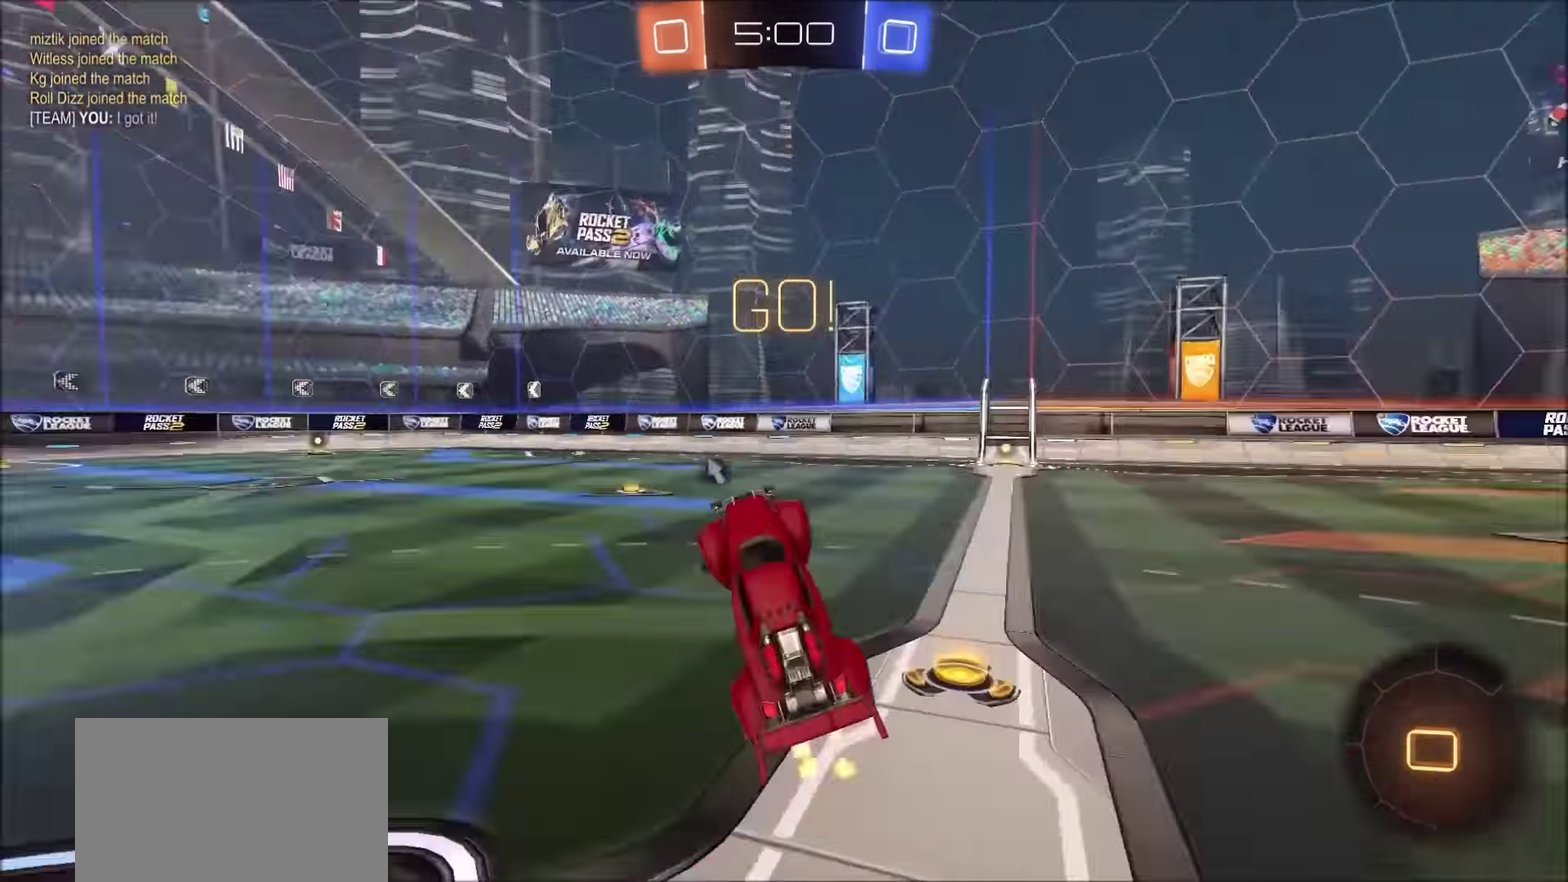
{"buttons": ["CIRCLE", "R2"], "left_stick": "up-right", "right_stick": "center", "events": [[283, "CIRCLE", "down"]]}
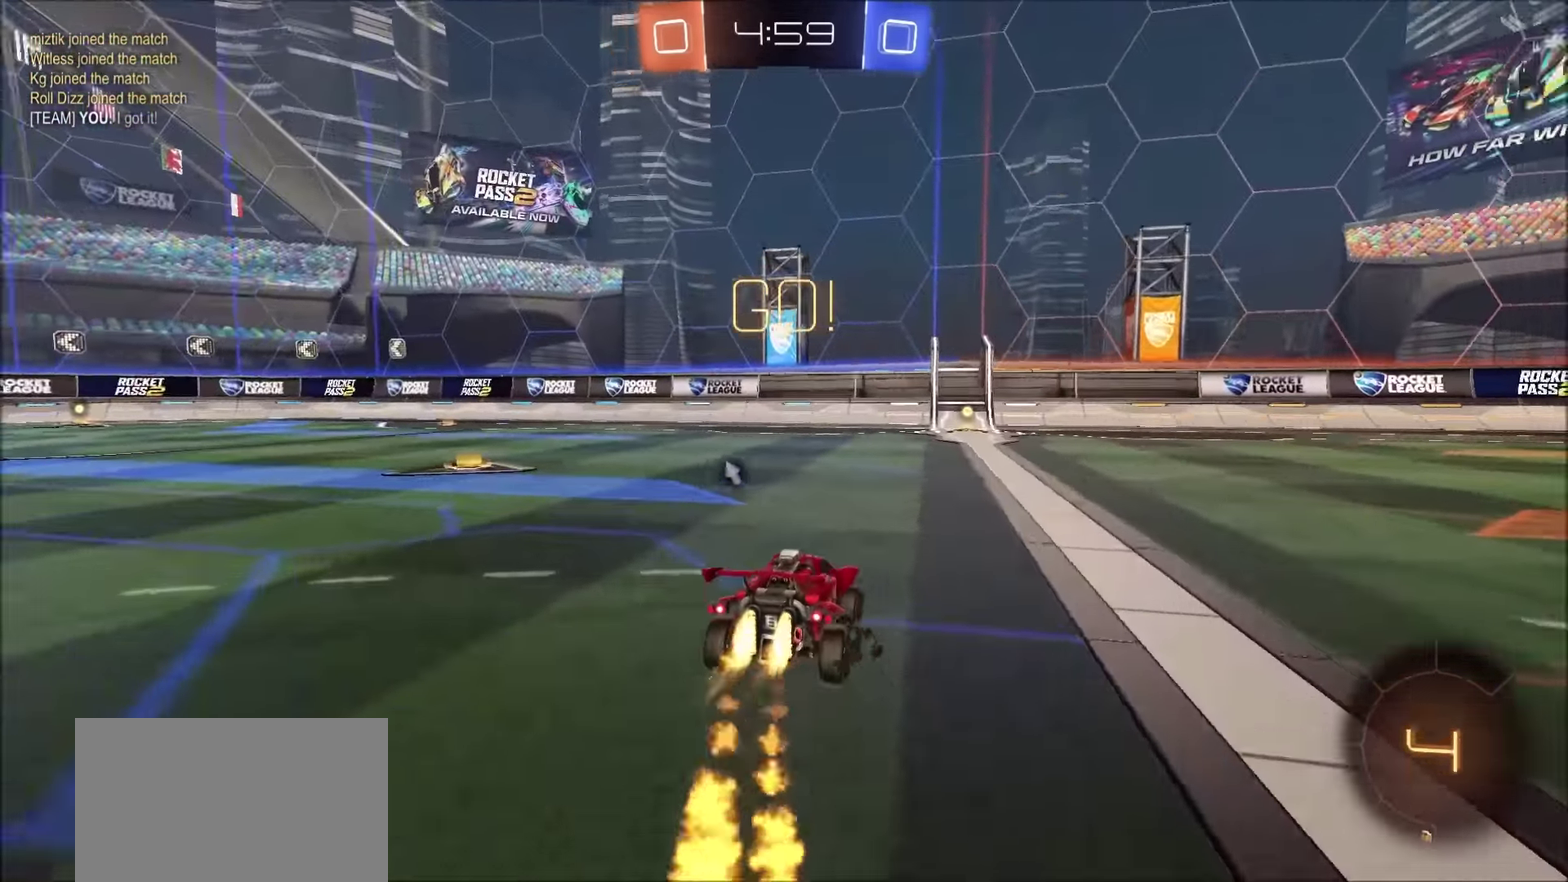
{"buttons": [], "left_stick": "center", "right_stick": "center"}
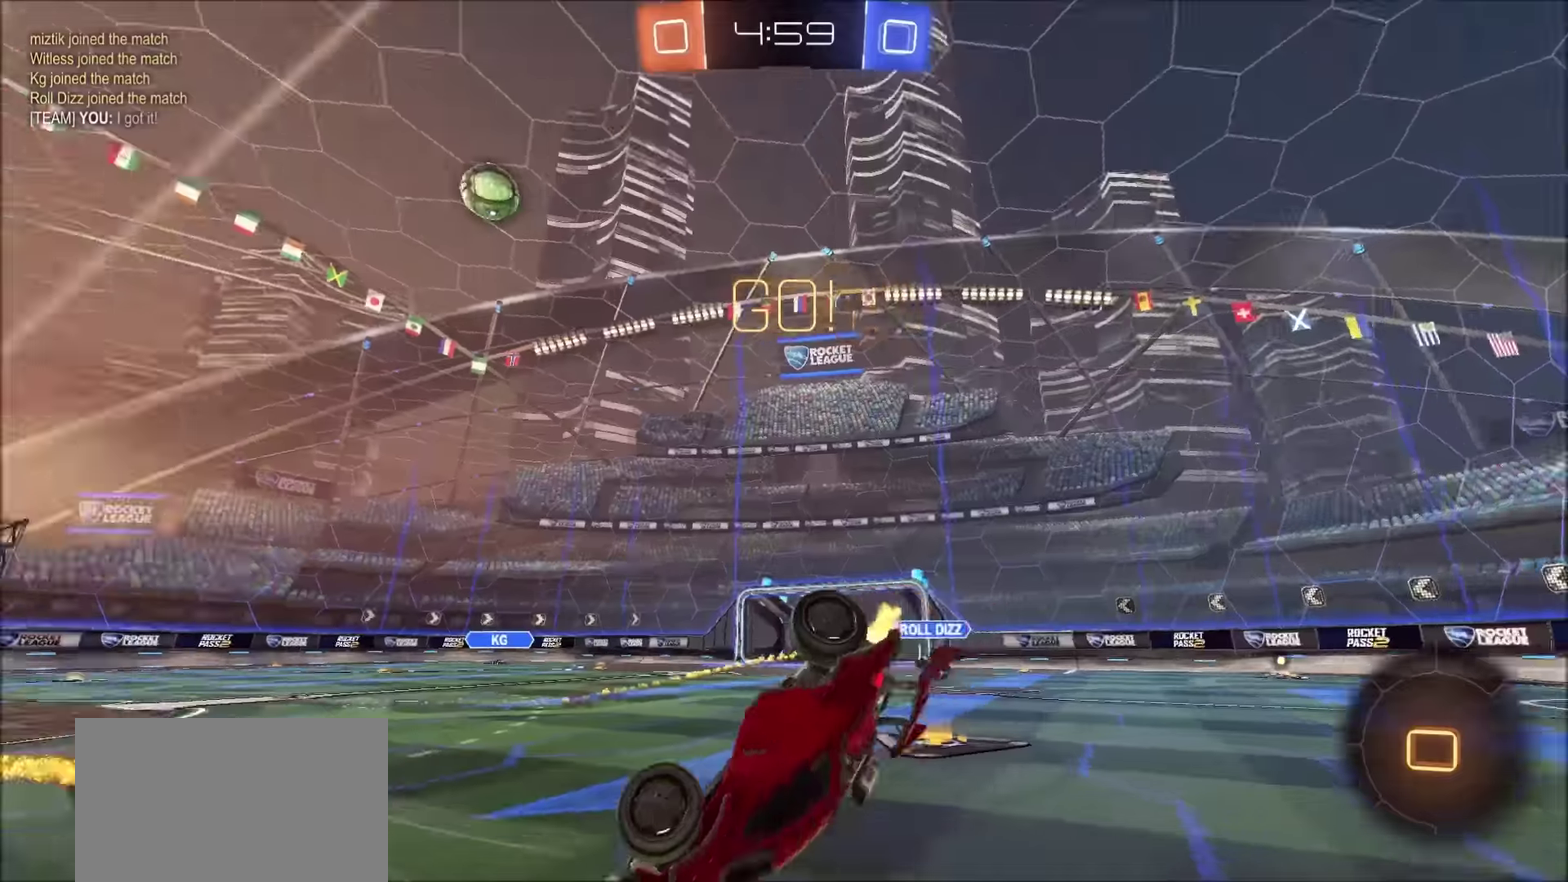
{"buttons": ["R2"], "left_stick": "up-right", "right_stick": "center", "events": [[234, "left_stick", "left"], [384, "R2", "down"], [500, "left_stick", "up-right"]]}
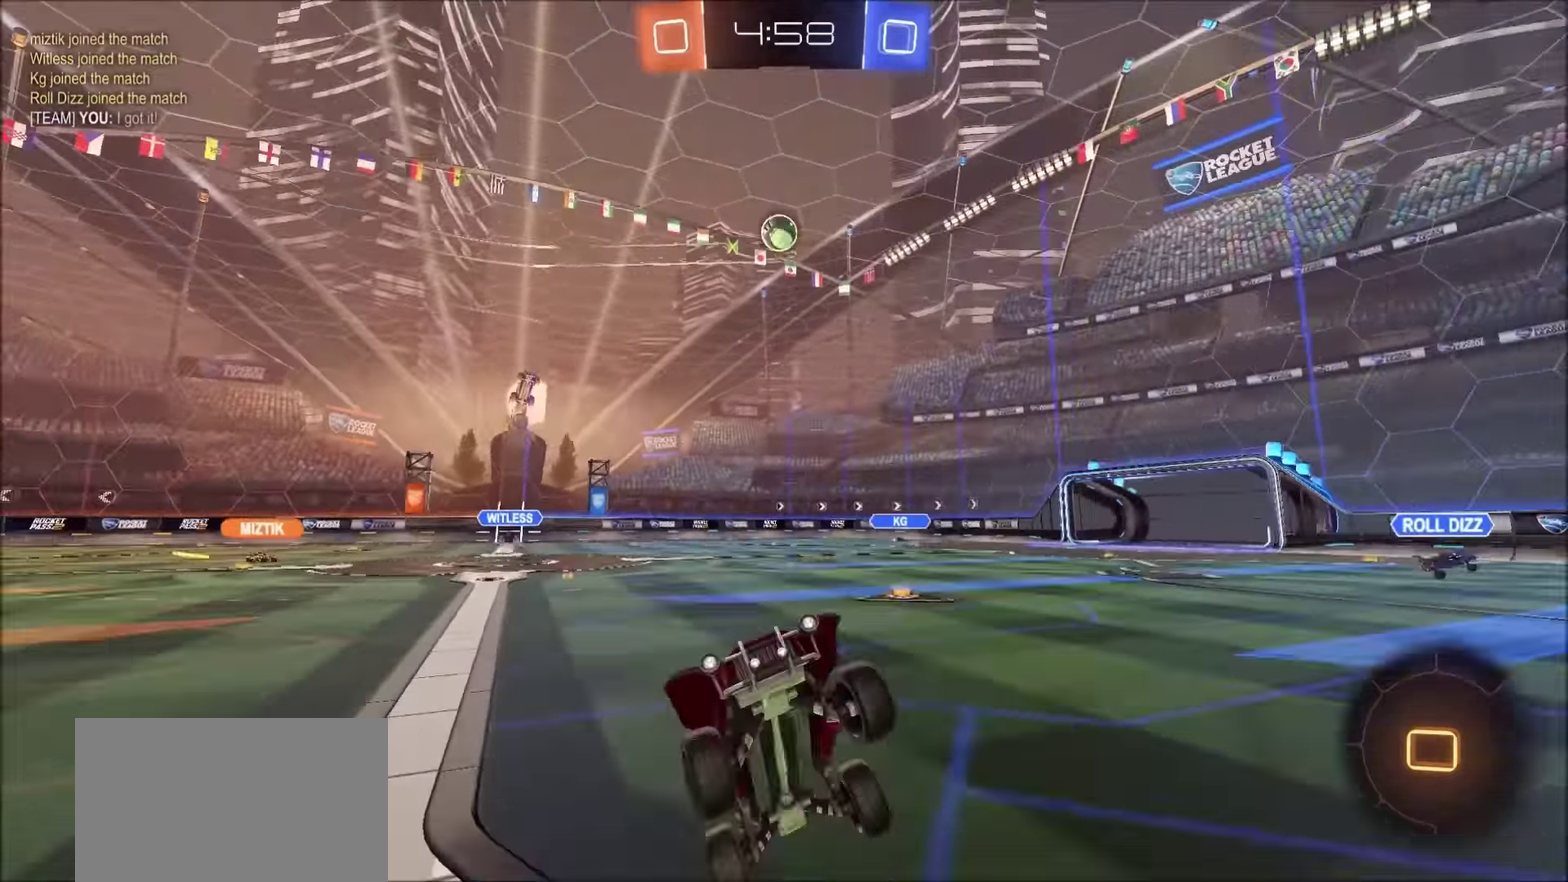
{"buttons": ["L1", "R2"], "left_stick": "right", "right_stick": "center", "events": [[100, "left_stick", "right"], [450, "L1", "down"]]}
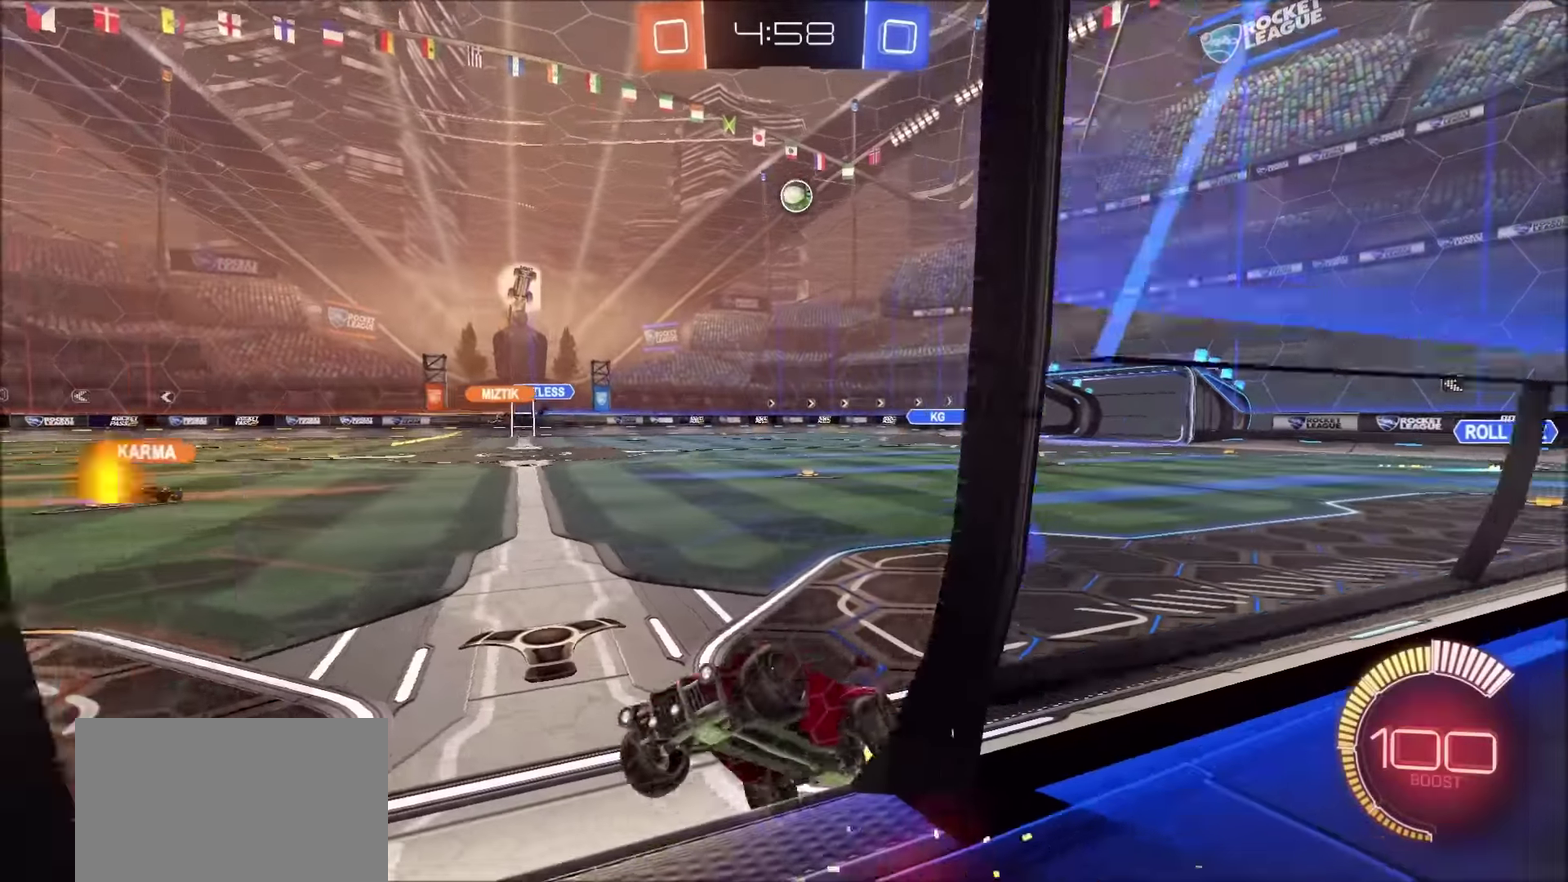
{"buttons": ["R2"], "left_stick": "right", "right_stick": "center", "events": [[50, "L1", "up"], [217, "L1", "down"], [300, "L1", "up"]]}
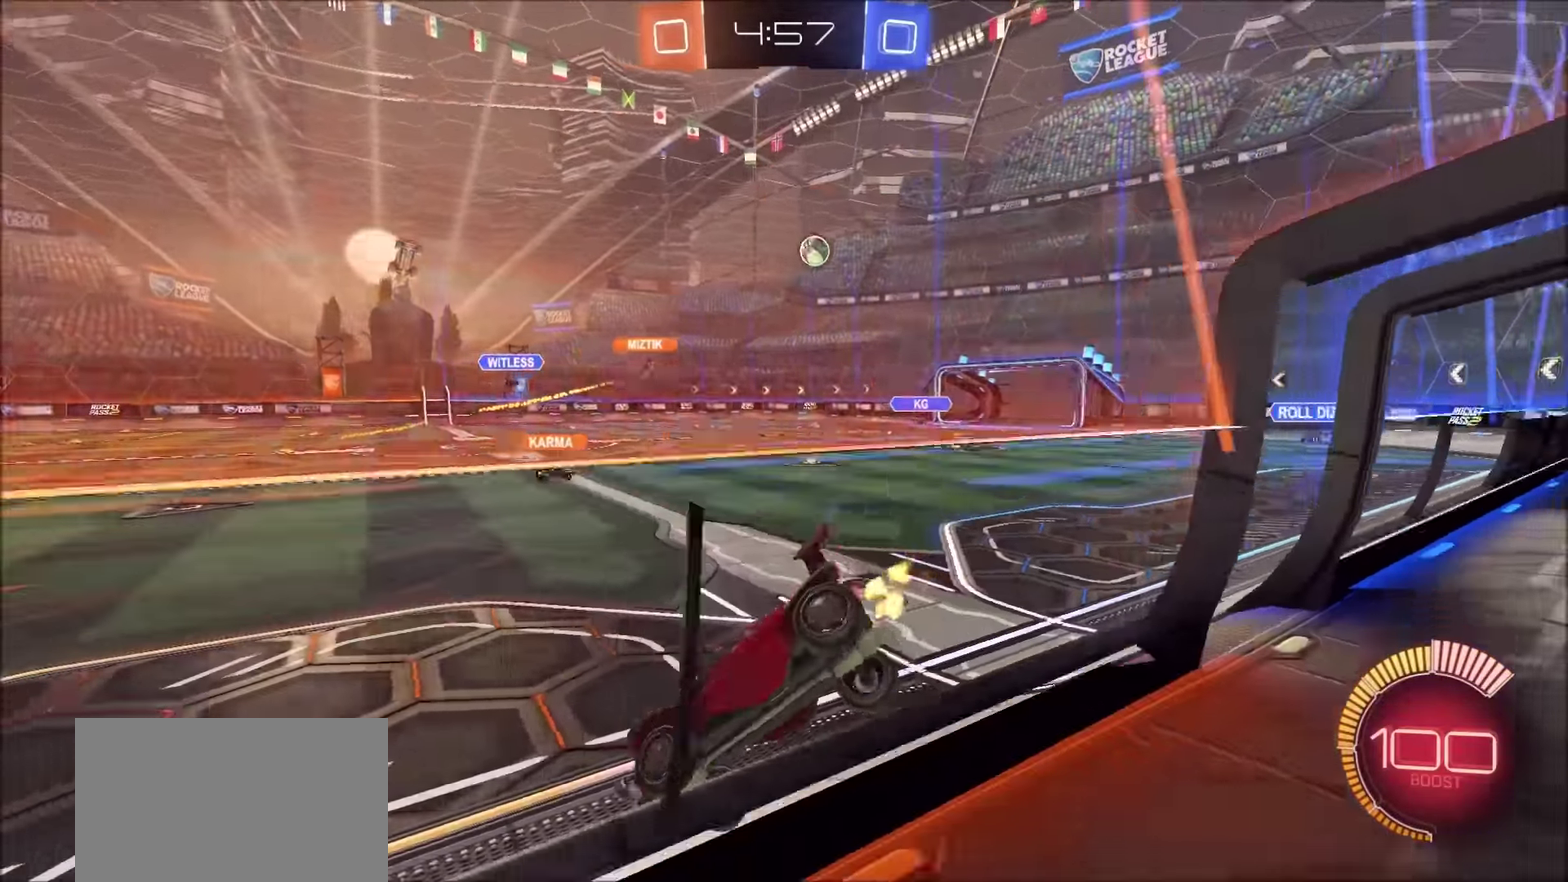
{"buttons": ["R2"], "left_stick": "up-right", "right_stick": "center", "events": [[34, "left_stick", "up-right"]]}
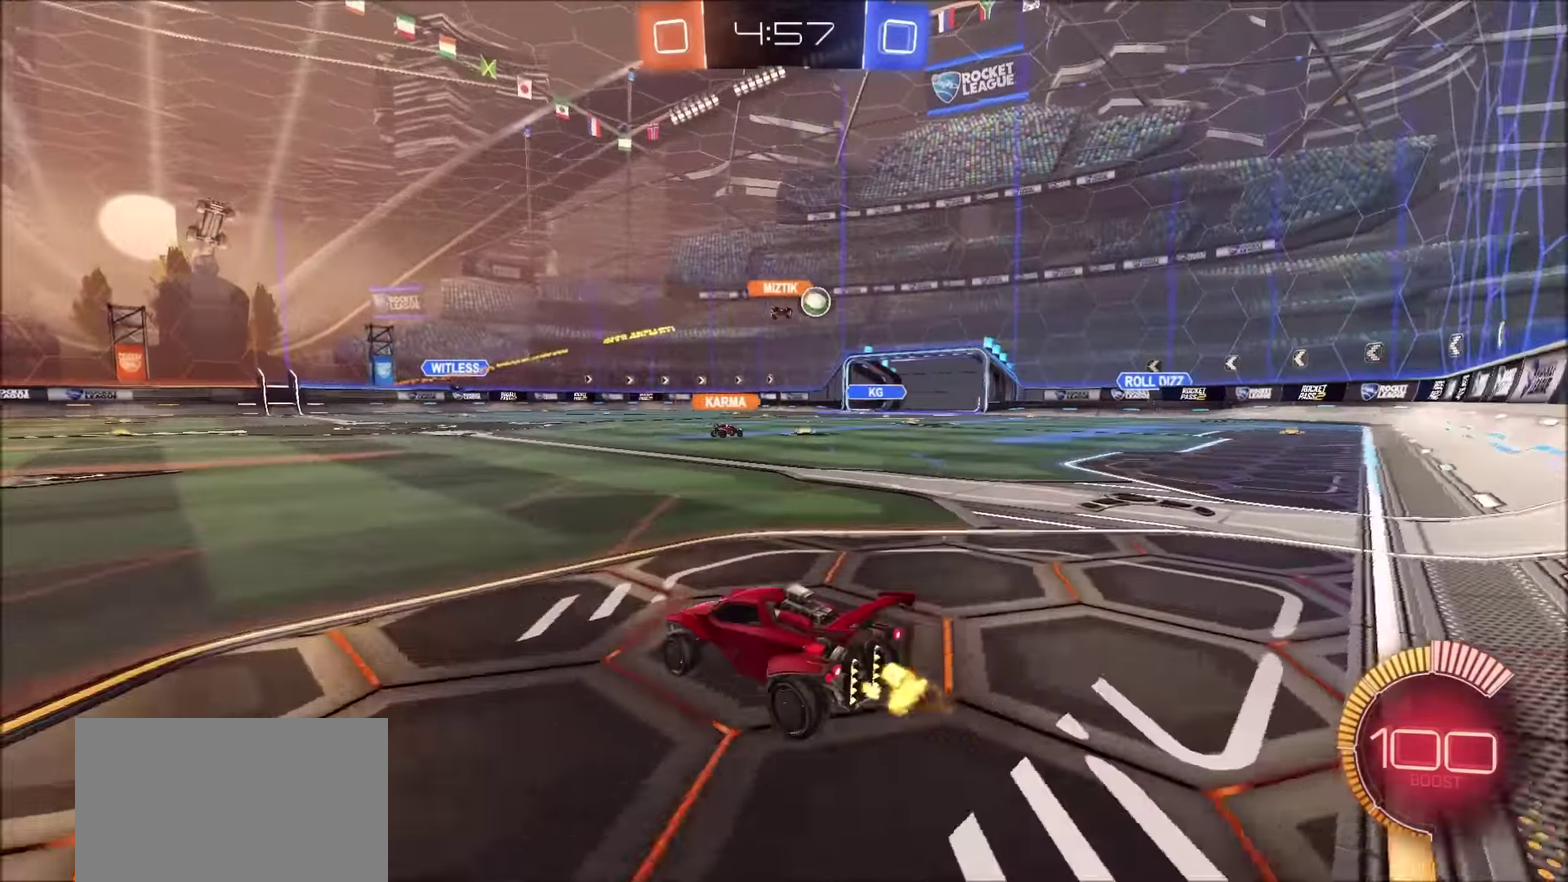
{"buttons": ["R2"], "left_stick": "center", "right_stick": "center", "events": [[284, "left_stick", "center"]]}
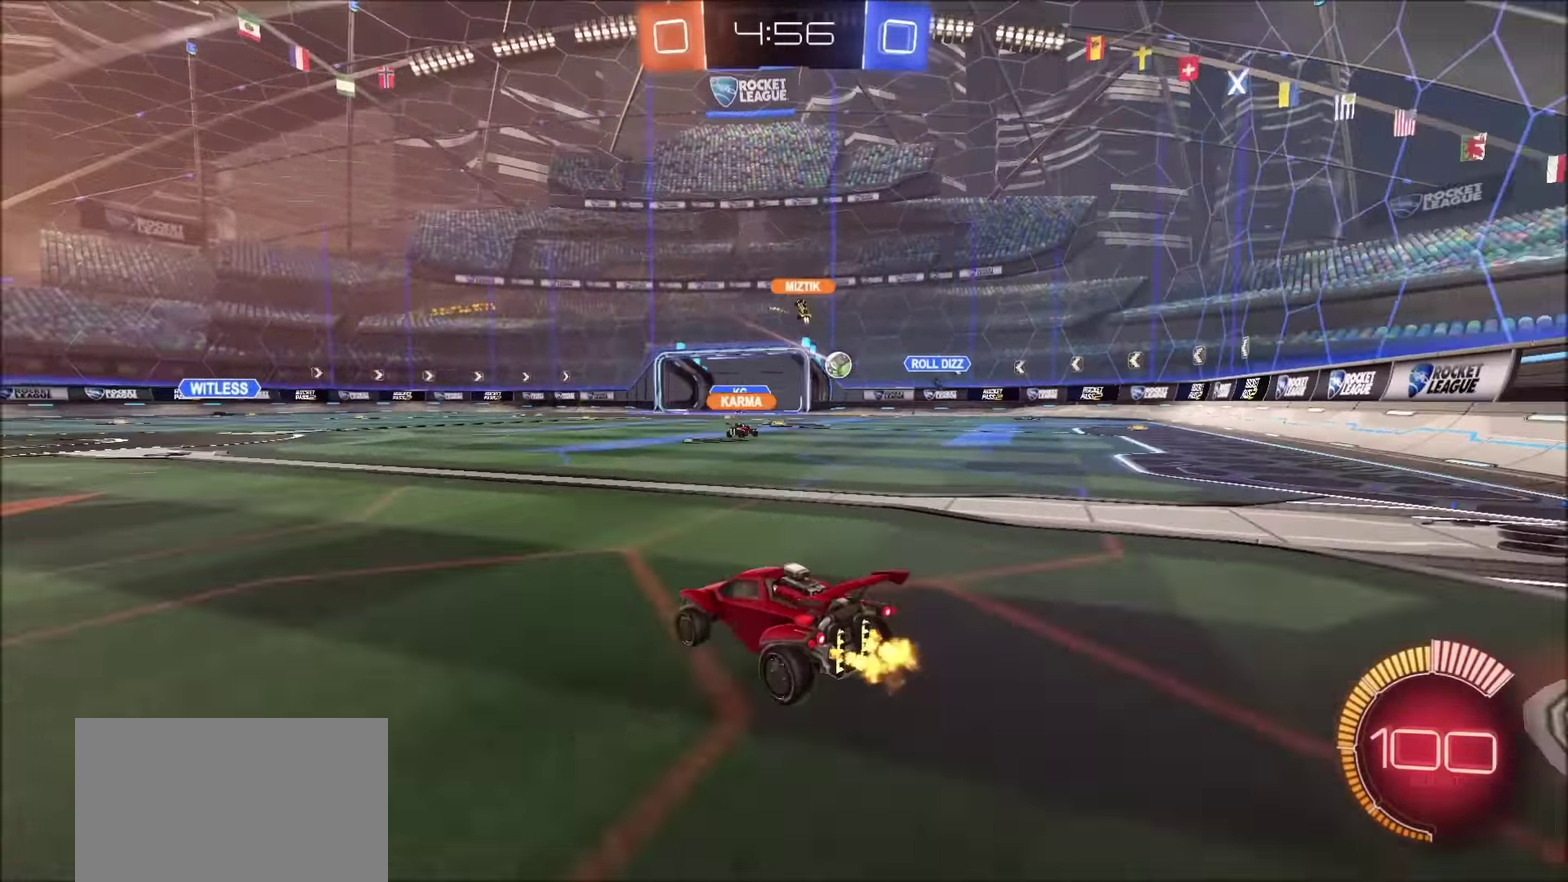
{"buttons": ["R2"], "left_stick": "up-right", "right_stick": "center", "events": [[150, "left_stick", "up-right"], [217, "L1", "down"], [317, "L1", "up"]]}
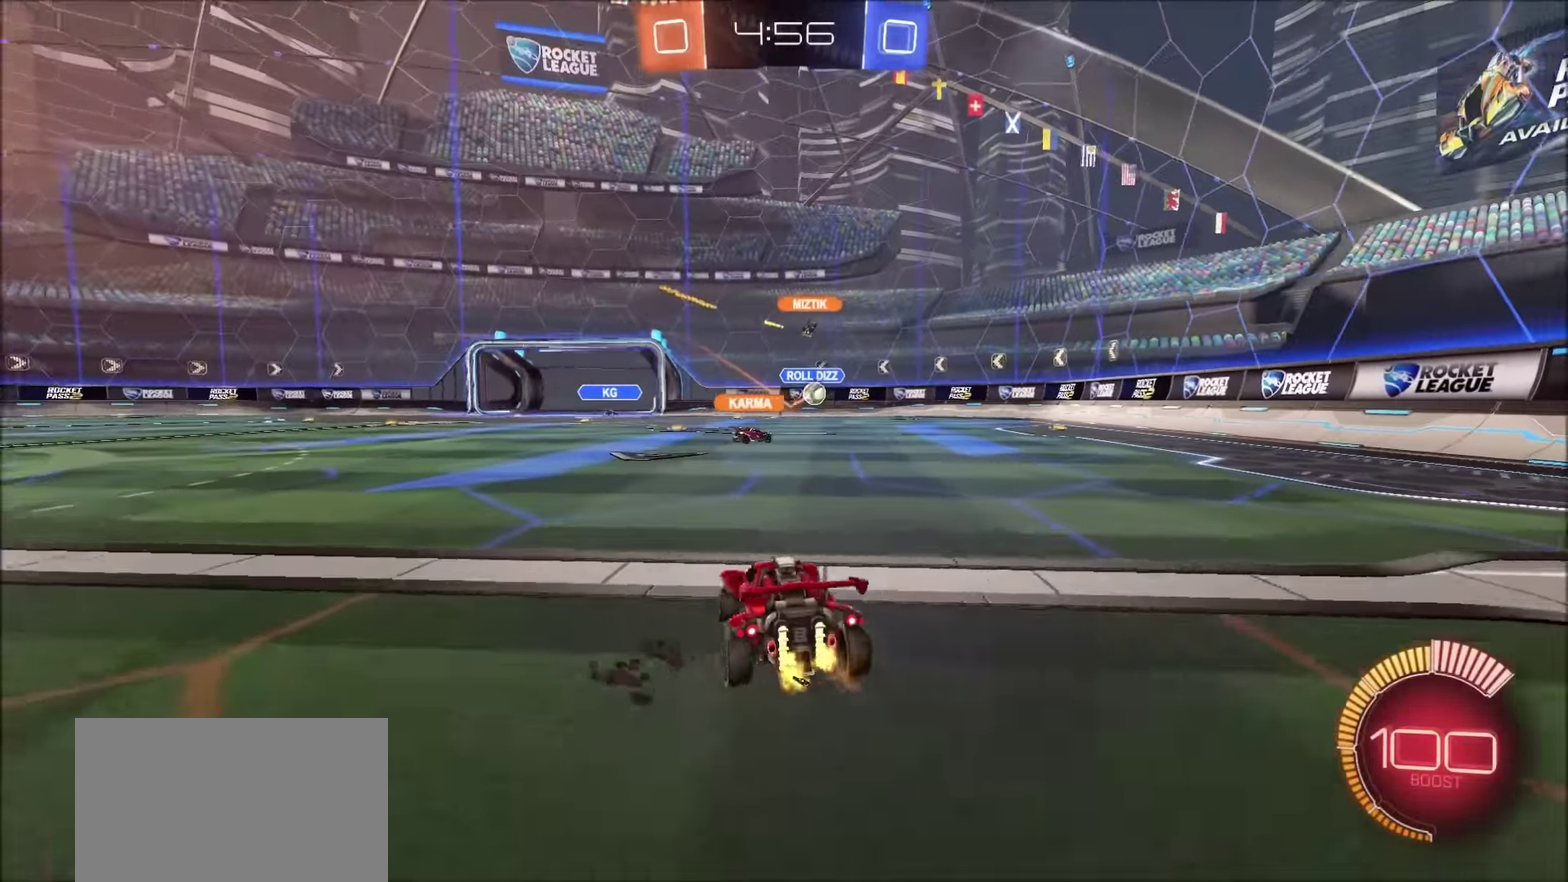
{"buttons": ["R2"], "left_stick": "left", "right_stick": "center", "events": [[434, "left_stick", "center"], [484, "left_stick", "left"]]}
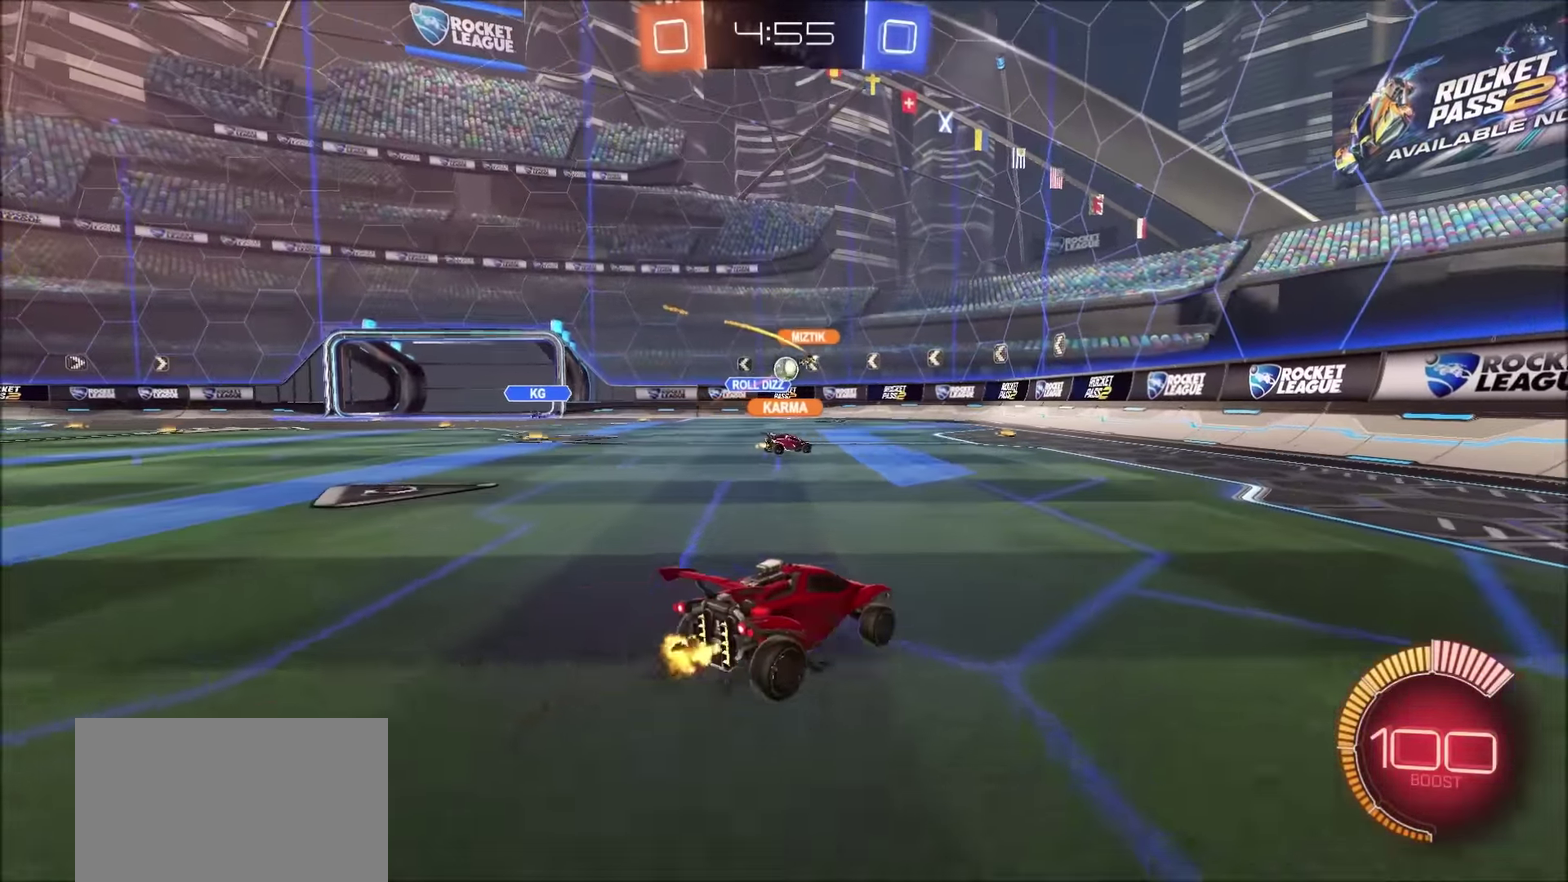
{"buttons": ["R2"], "left_stick": "left", "right_stick": "center", "events": [[84, "L1", "down"], [167, "L1", "up"], [250, "L2", "down"], [250, "R2", "up"], [317, "L2", "up"], [350, "R2", "down"]]}
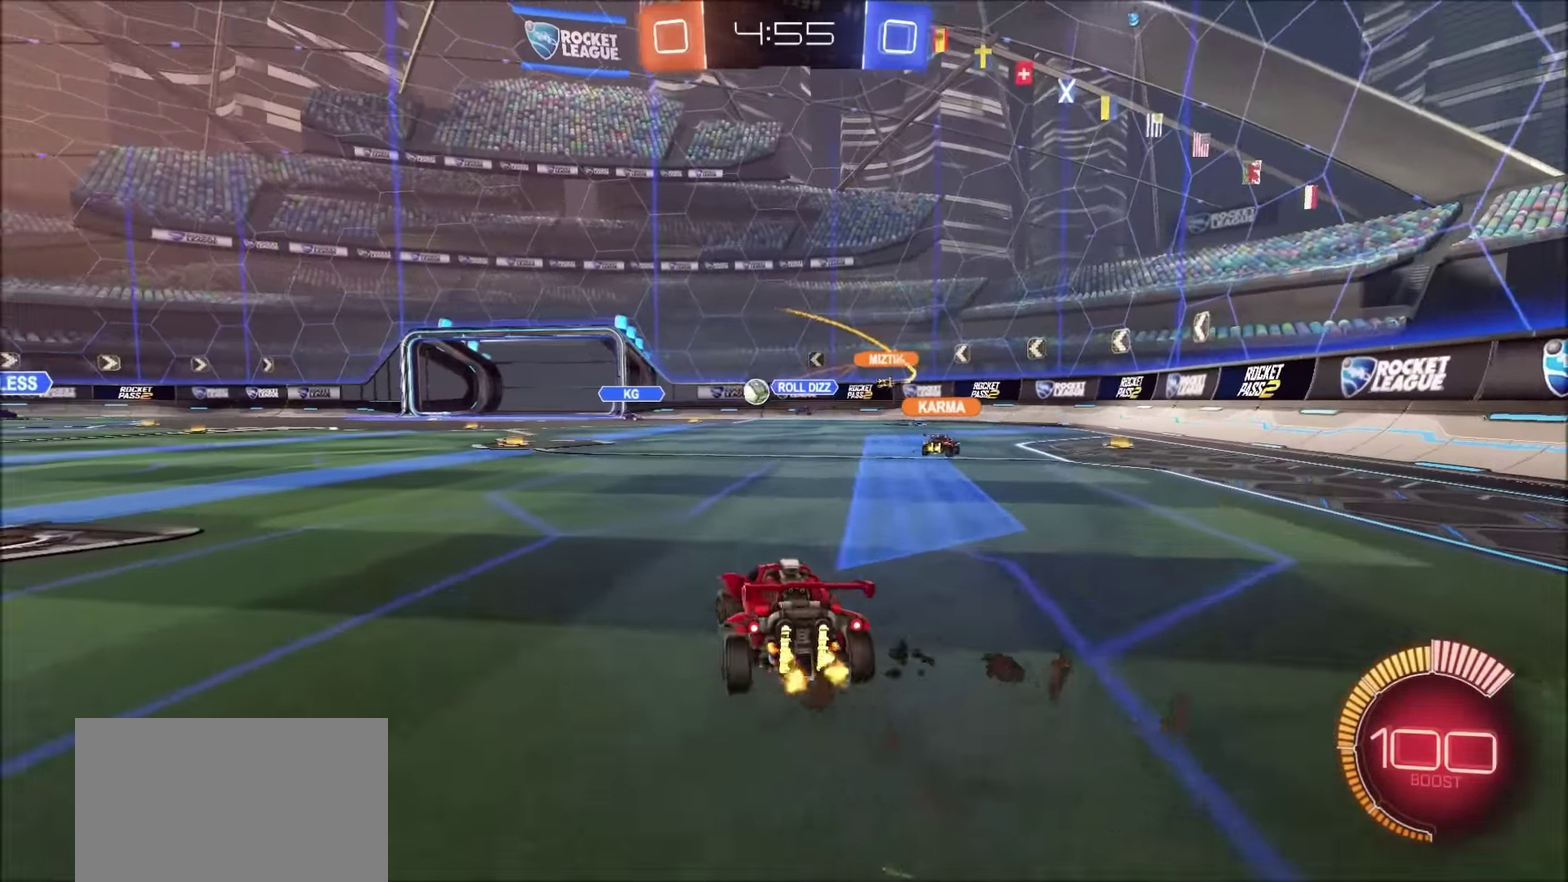
{"buttons": ["R2"], "left_stick": "left", "right_stick": "center", "events": [[117, "L1", "down"], [200, "L1", "up"]]}
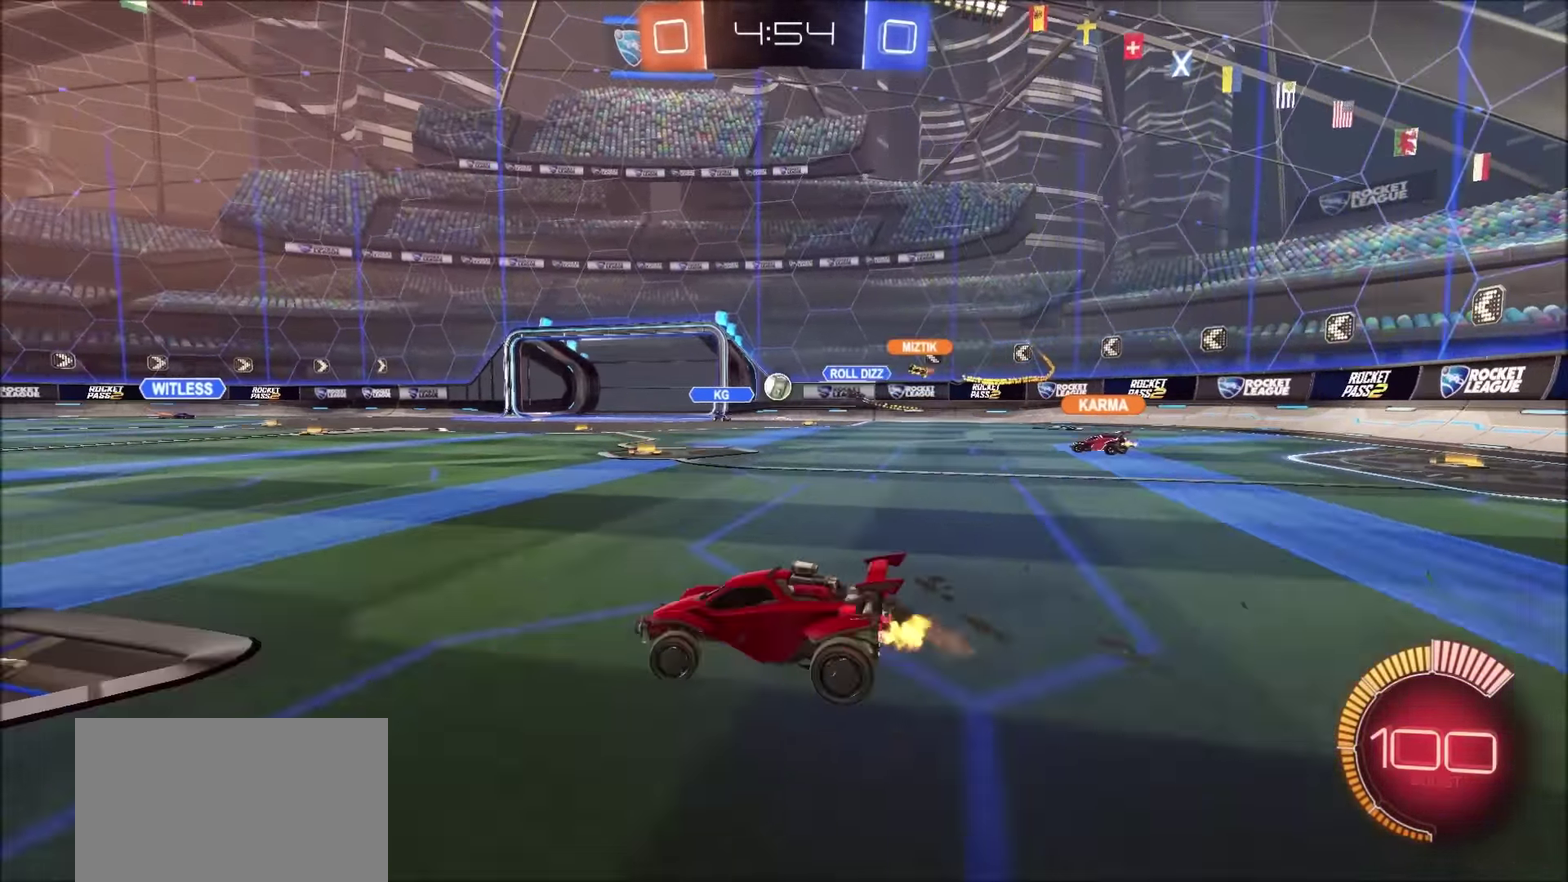
{"buttons": ["R2"], "left_stick": "up-right", "right_stick": "center", "events": [[300, "left_stick", "center"], [434, "left_stick", "up-right"]]}
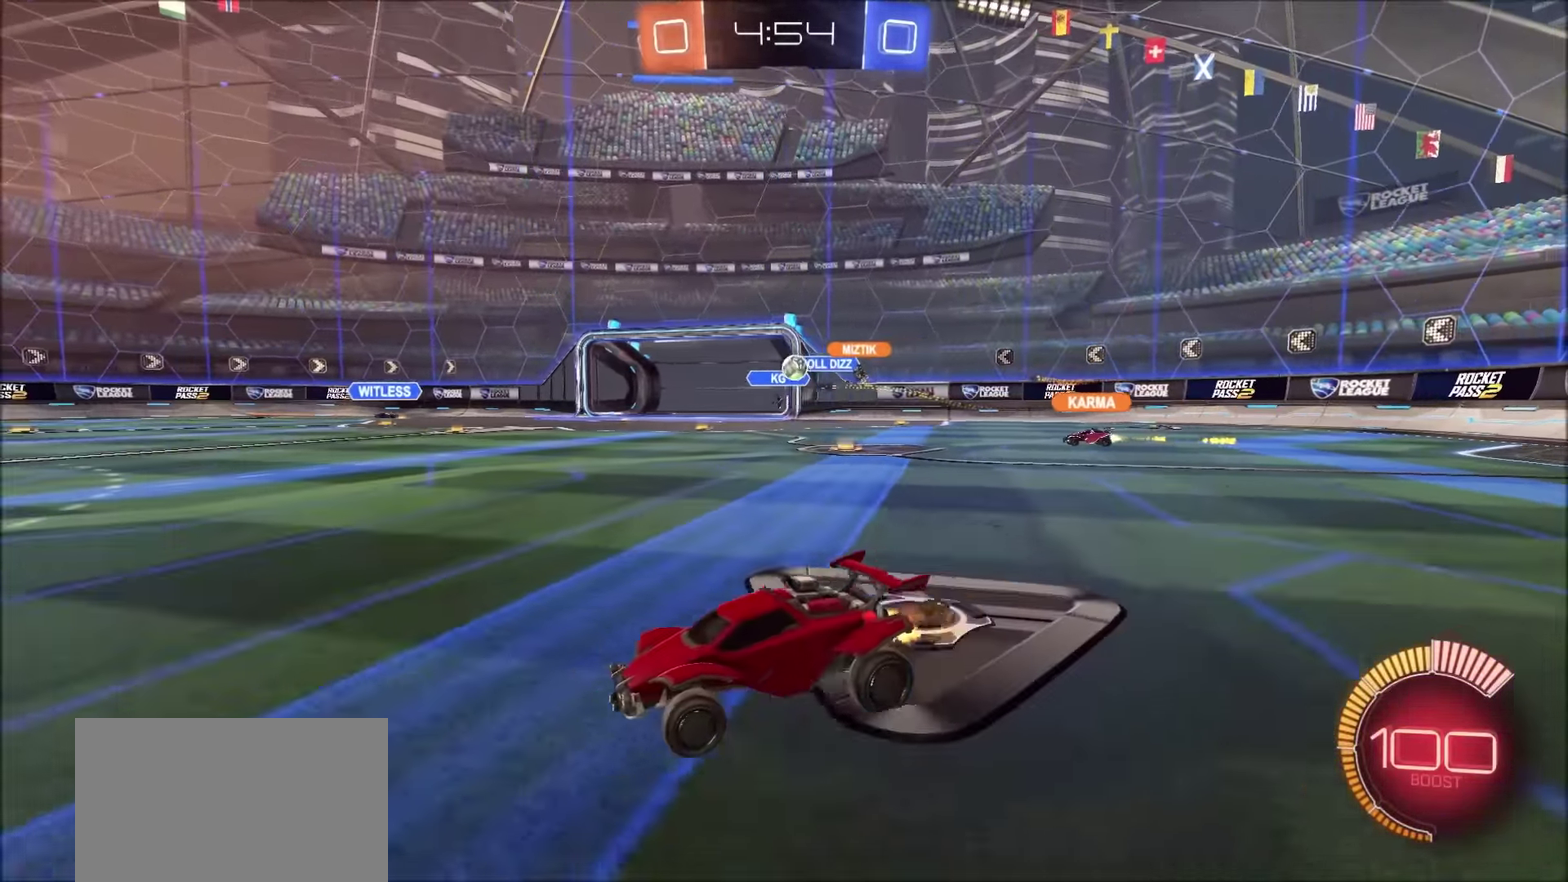
{"buttons": ["R2"], "left_stick": "right", "right_stick": "center", "events": [[500, "left_stick", "right"]]}
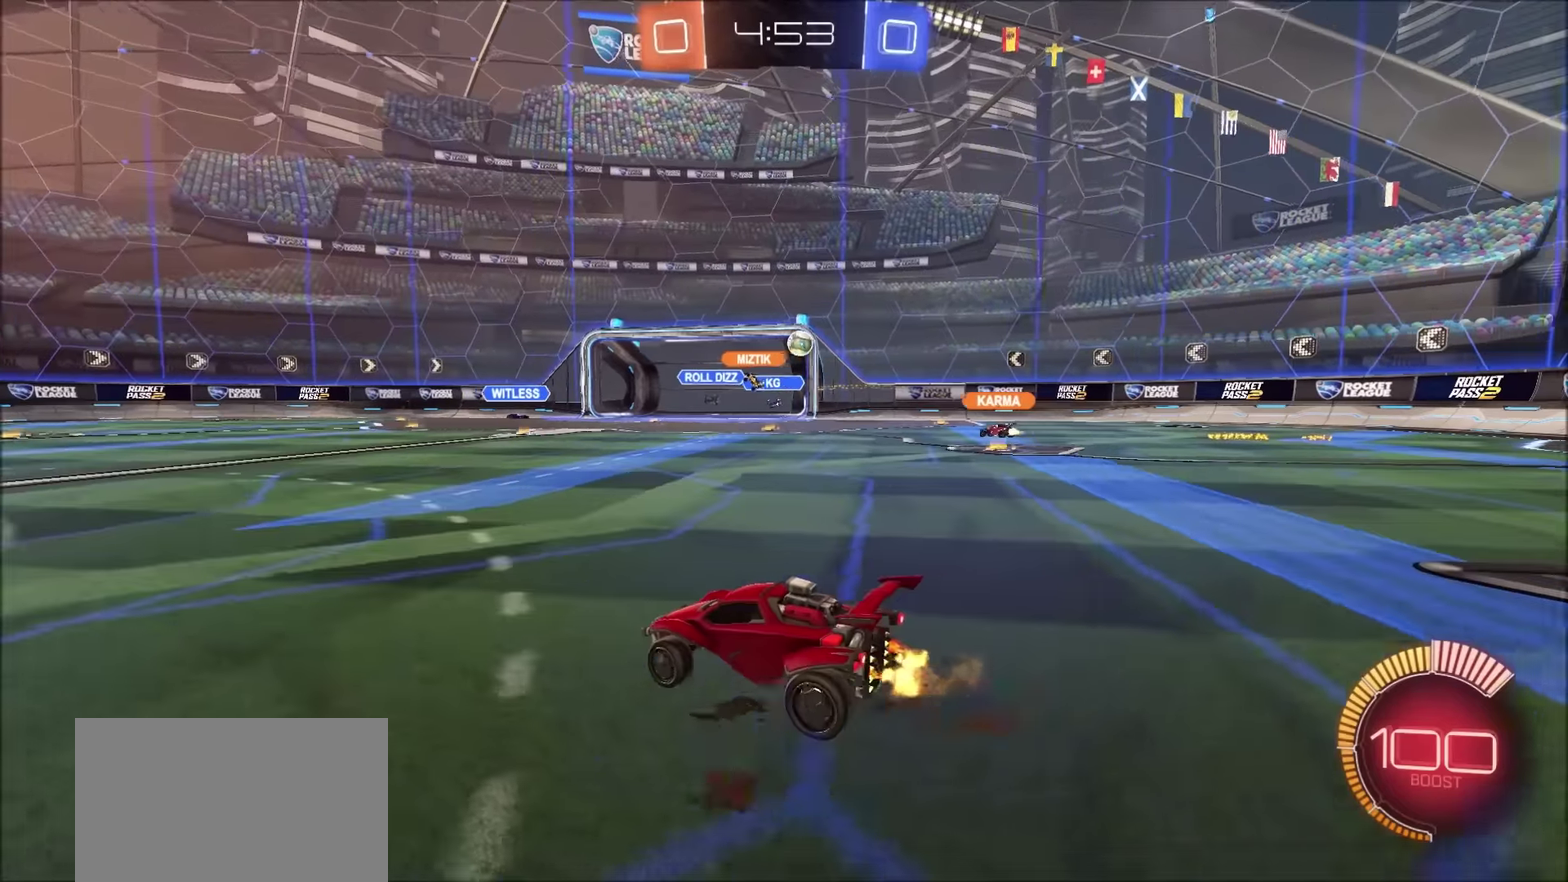
{"buttons": ["R2"], "left_stick": "right", "right_stick": "center", "events": [[83, "L1", "down"], [200, "L1", "up"]]}
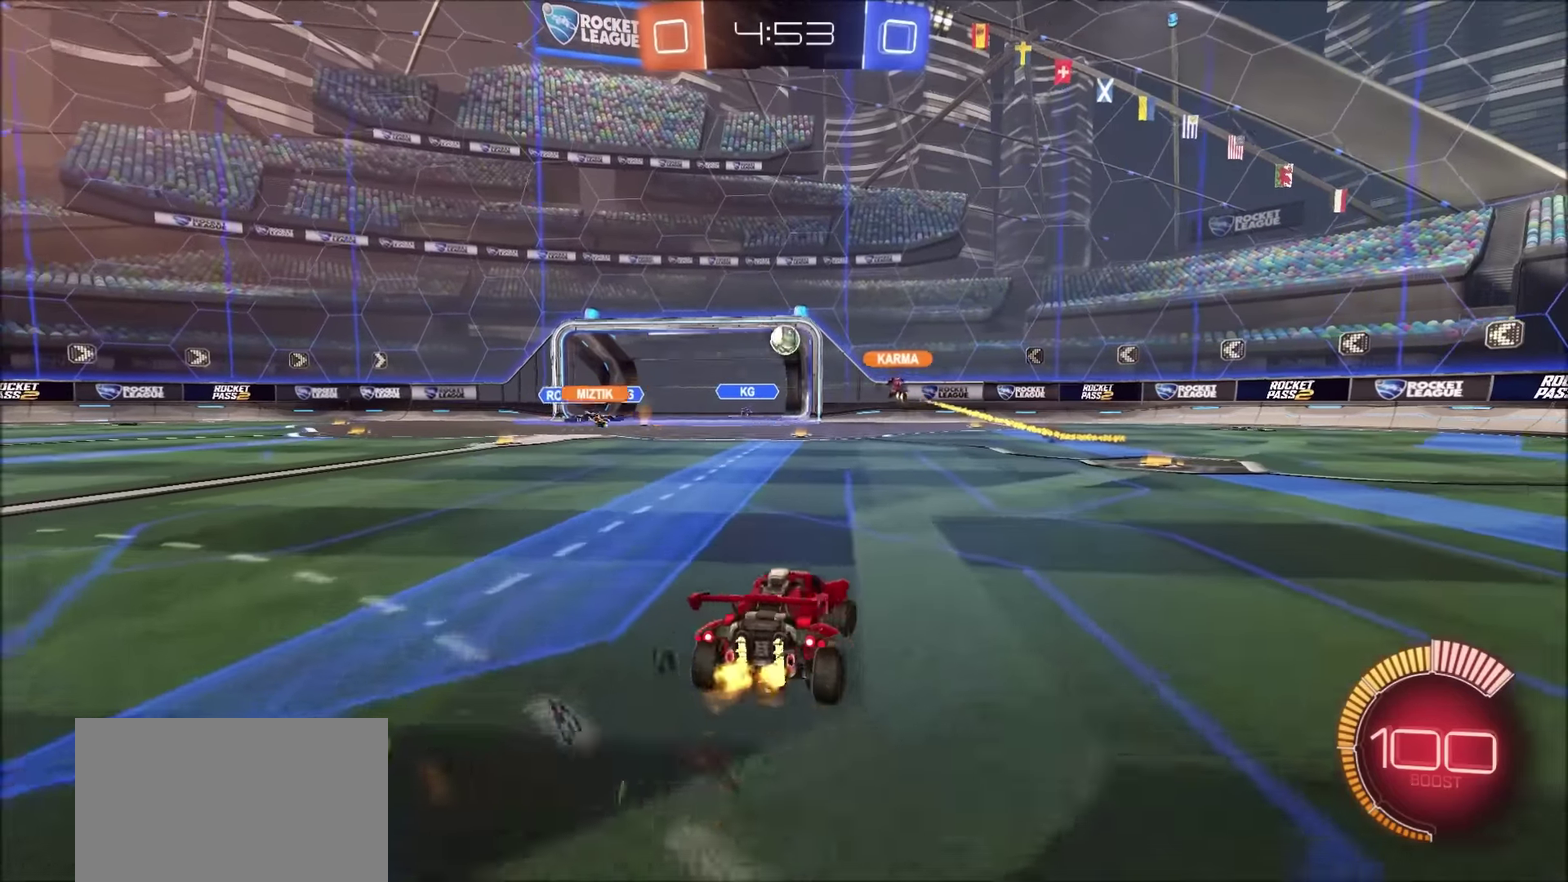
{"buttons": ["R2"], "left_stick": "center", "right_stick": "center", "events": [[116, "left_stick", "up-right"], [166, "left_stick", "center"]]}
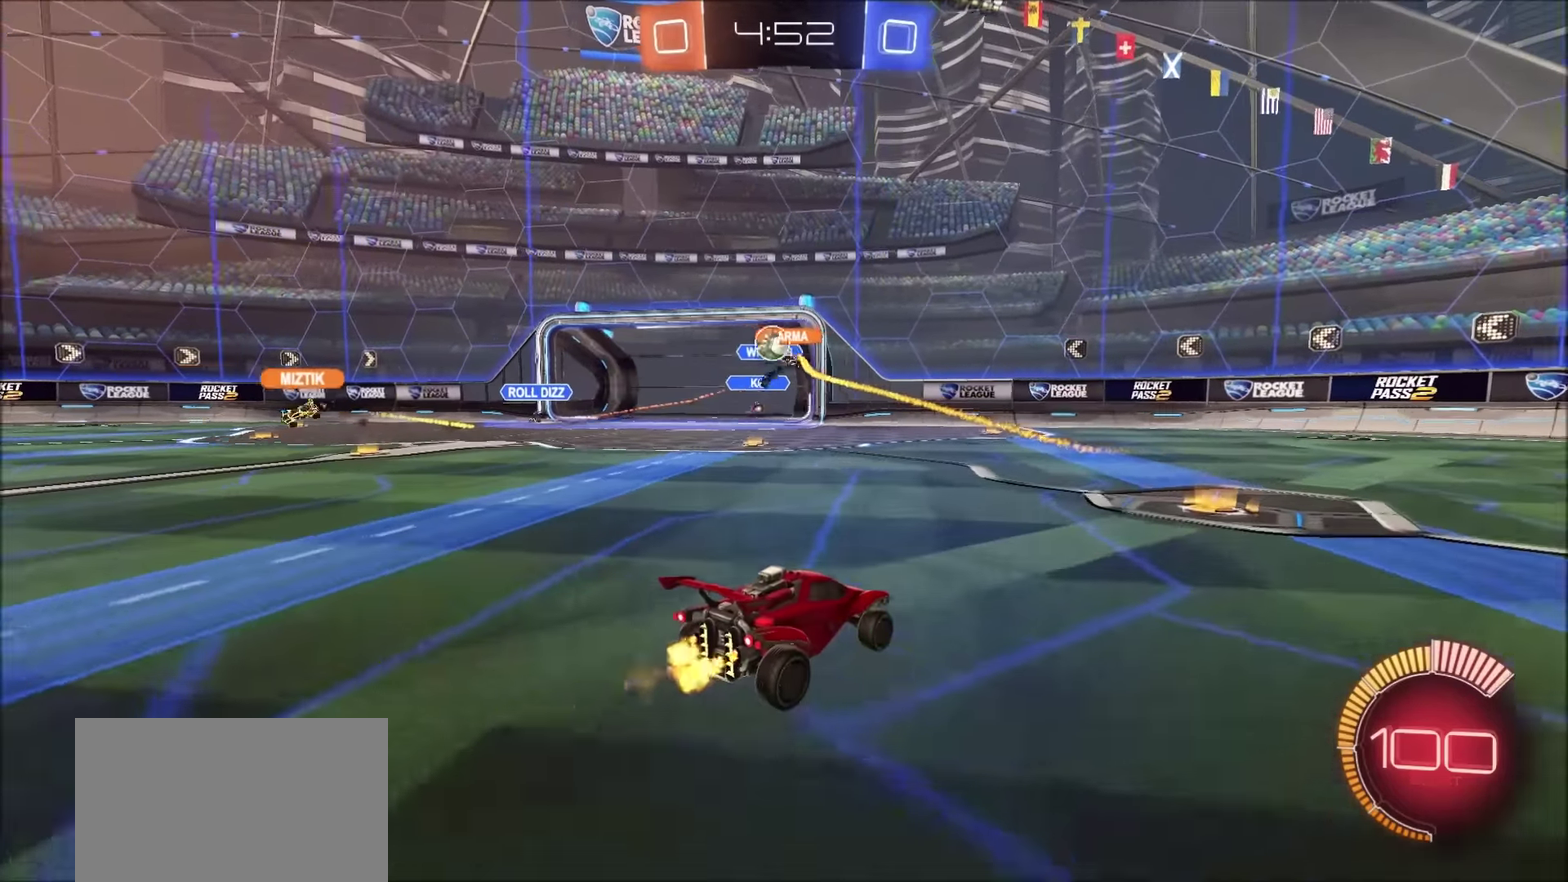
{"buttons": ["R2"], "left_stick": "left", "right_stick": "center", "events": [[250, "left_stick", "left"], [283, "L1", "down"], [433, "L1", "up"]]}
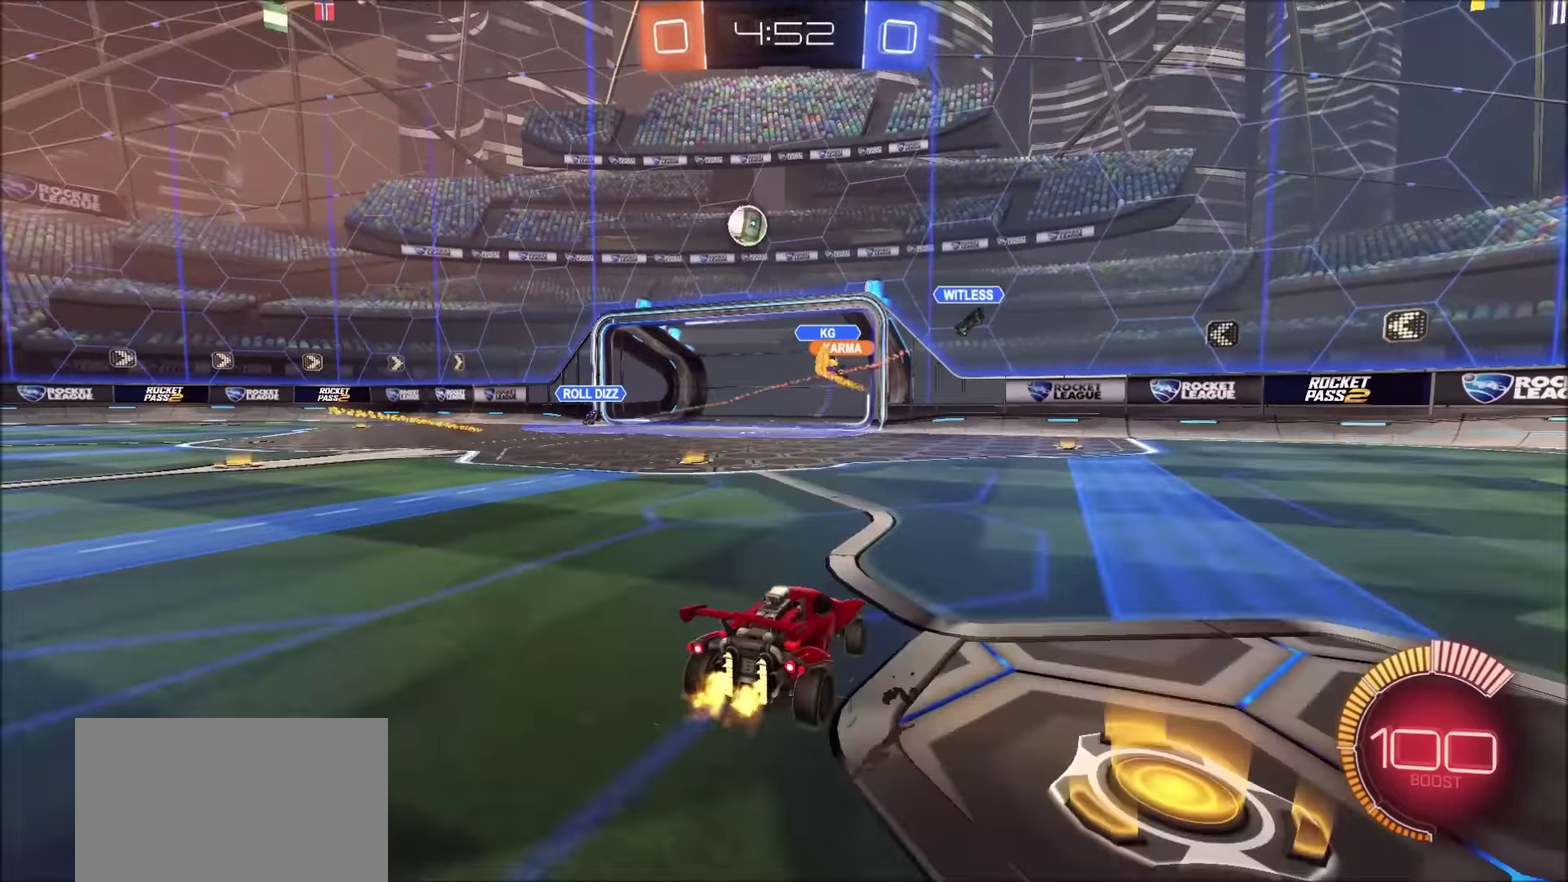
{"buttons": ["R2"], "left_stick": "left", "right_stick": "center", "events": [[350, "left_stick", "up-left"], [483, "left_stick", "left"]]}
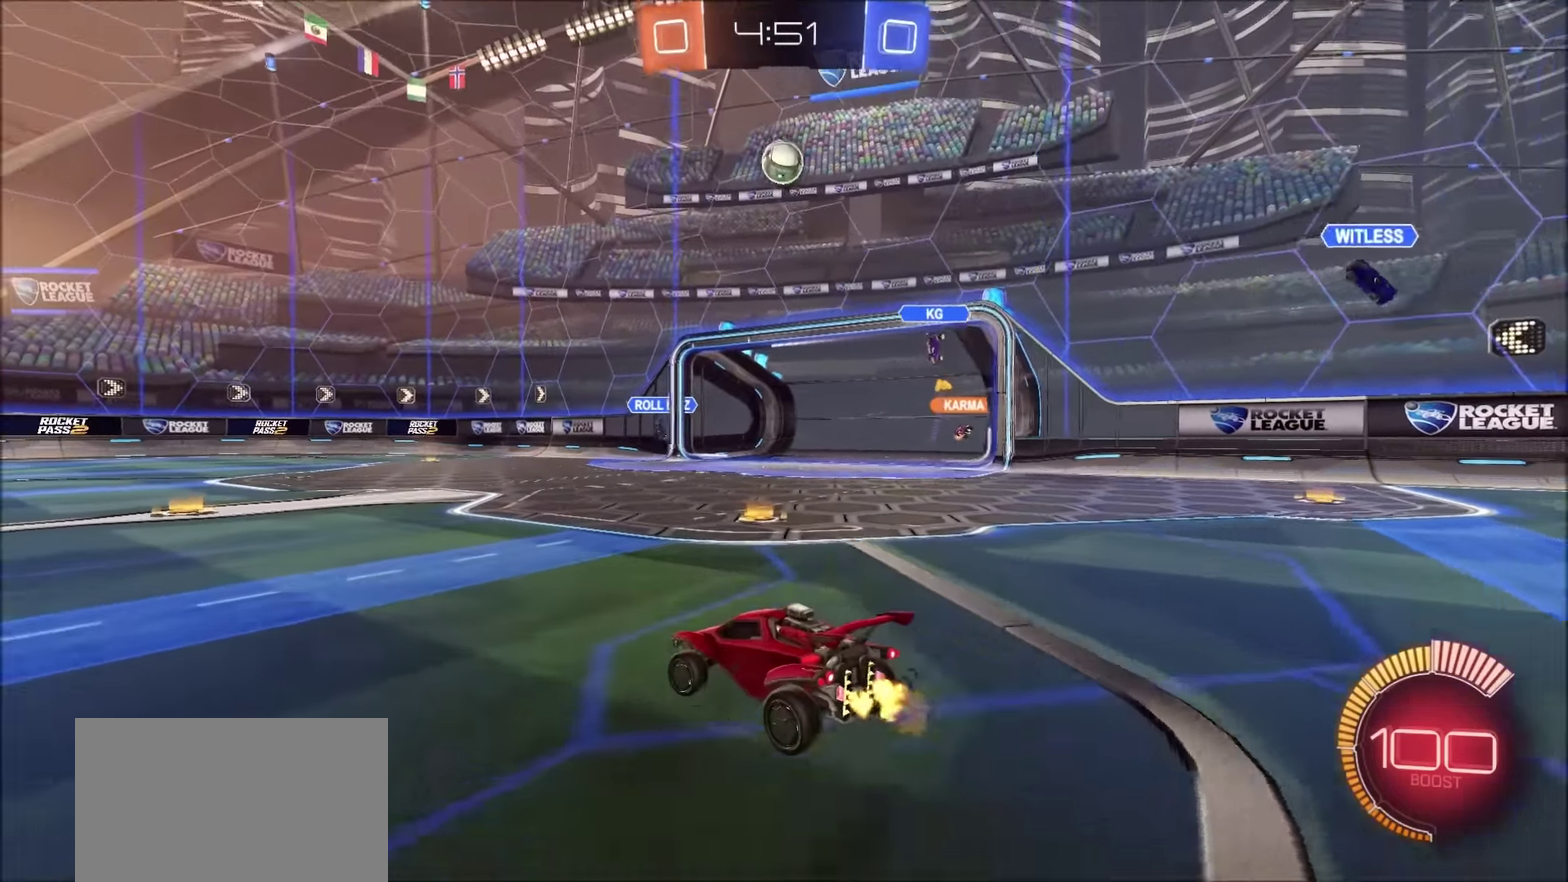
{"buttons": ["R2"], "left_stick": "left", "right_stick": "center", "events": [[166, "left_stick", "center"], [433, "left_stick", "left"]]}
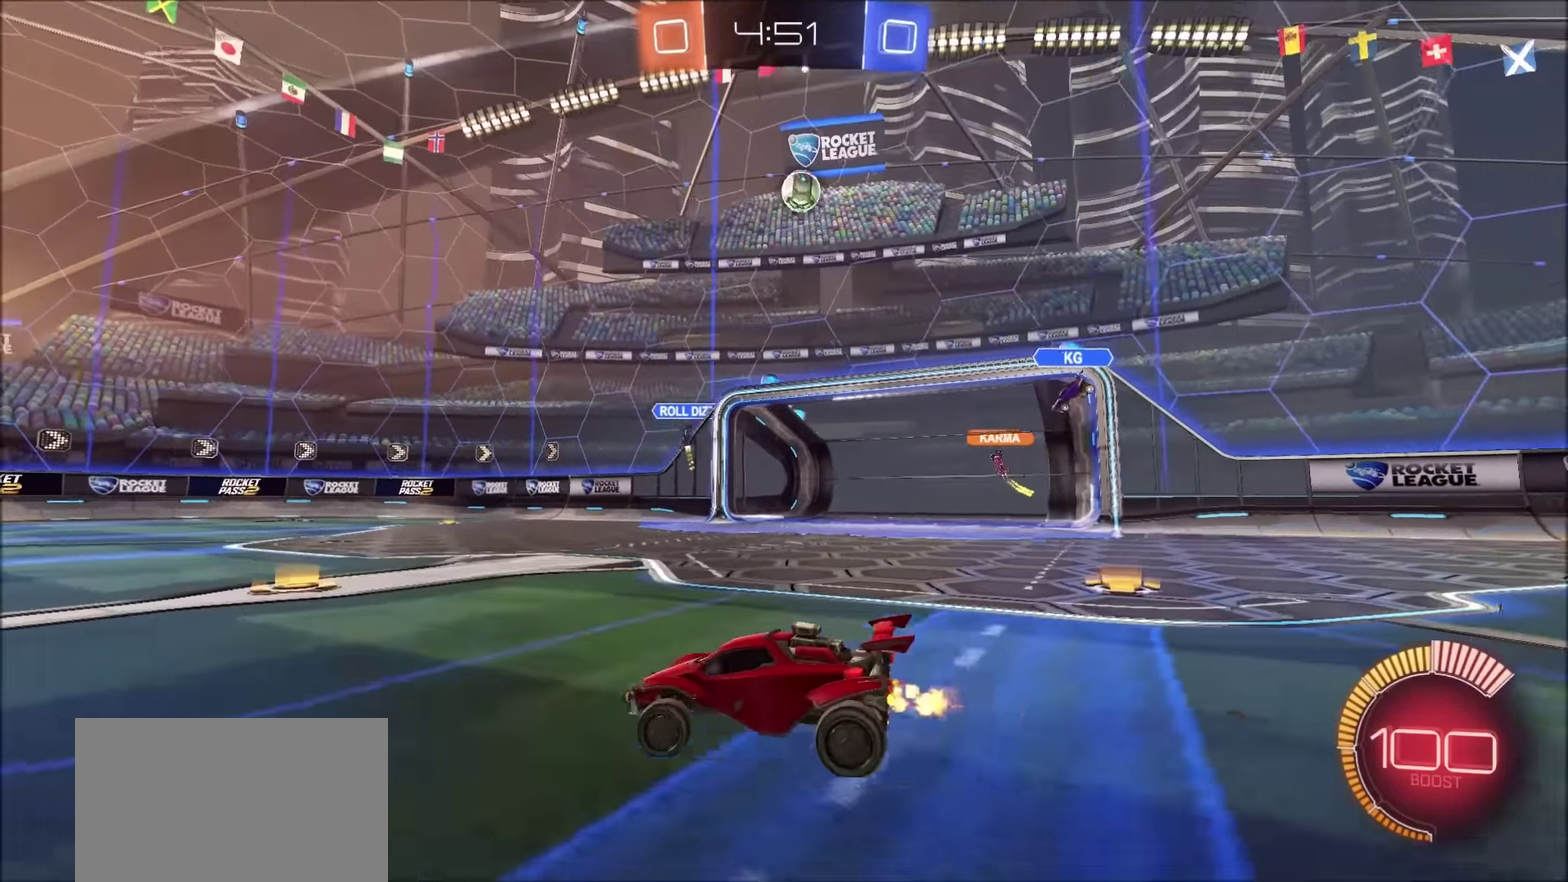
{"buttons": ["R2"], "left_stick": "up-left", "right_stick": "center", "events": [[466, "left_stick", "up-left"]]}
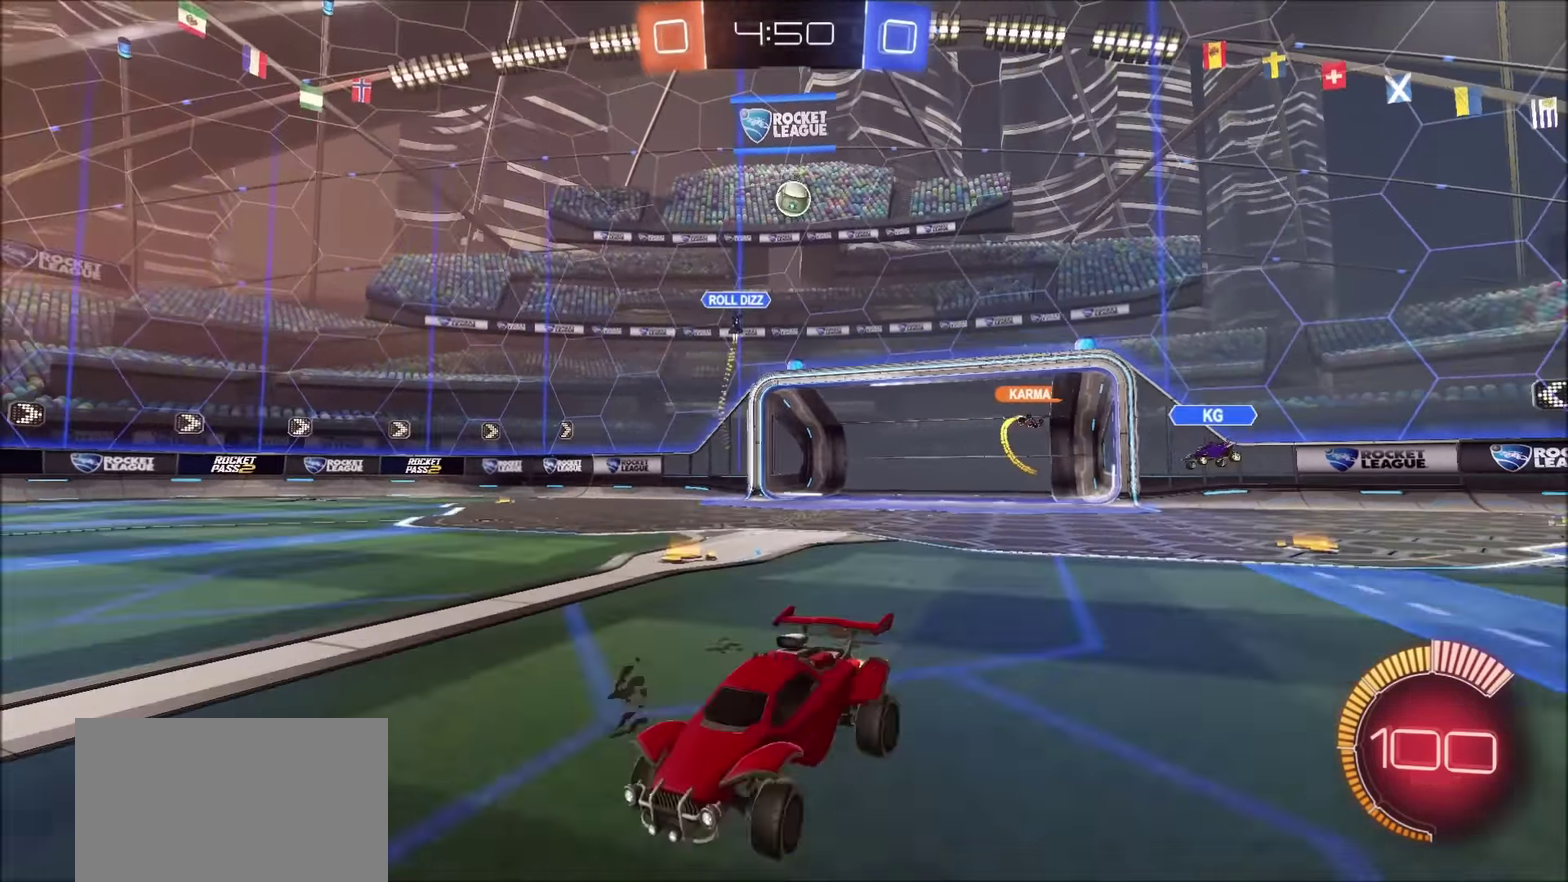
{"buttons": ["L1", "R2"], "left_stick": "left", "right_stick": "center", "events": [[16, "left_stick", "center"], [100, "left_stick", "left"], [400, "L1", "down"]]}